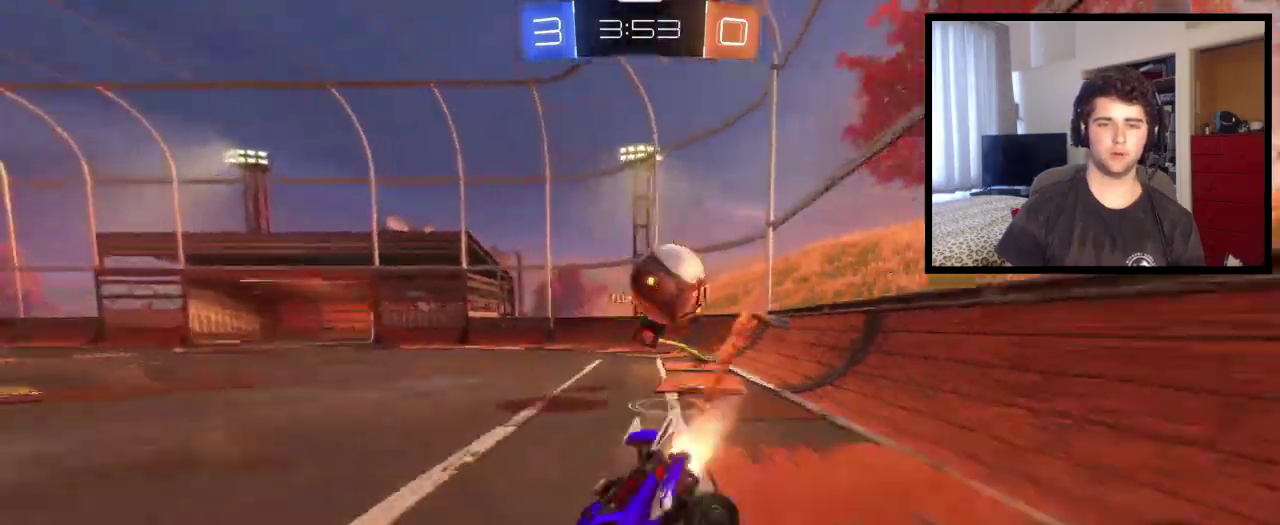
Gameplay with a controller (PlayStation layout); each line is a JSON object with the inputs held at the frame after it. "events" lists button and stick changes between this image and that frame as [ms after this image, input, new state], when the widget could be followed in between. This overlay highlights the sticks when they move; stick clicks (L3 R3) are not distinguishable. Not read: R1 R2.
{"buttons": ["CROSS", "L1"], "left_stick": "up-left", "right_stick": "center", "events": [[166, "left_stick", "center"], [300, "CROSS", "down"], [300, "left_stick", "up-left"]]}
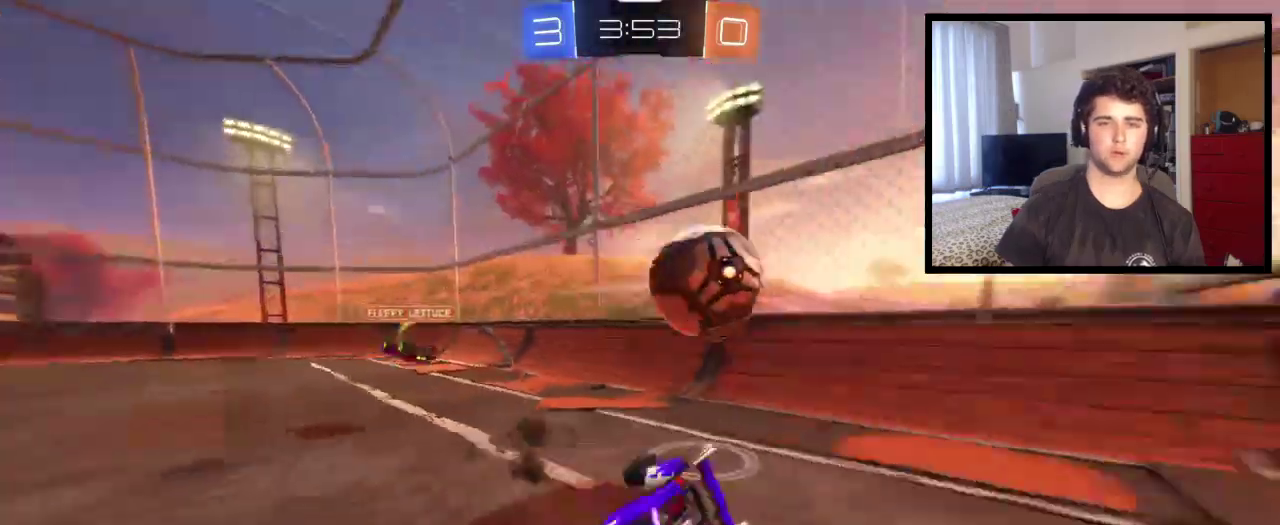
{"buttons": [], "left_stick": "up-left", "right_stick": "center", "events": [[100, "CROSS", "up"], [134, "TRIANGLE", "down"], [267, "L1", "up"], [300, "TRIANGLE", "up"]]}
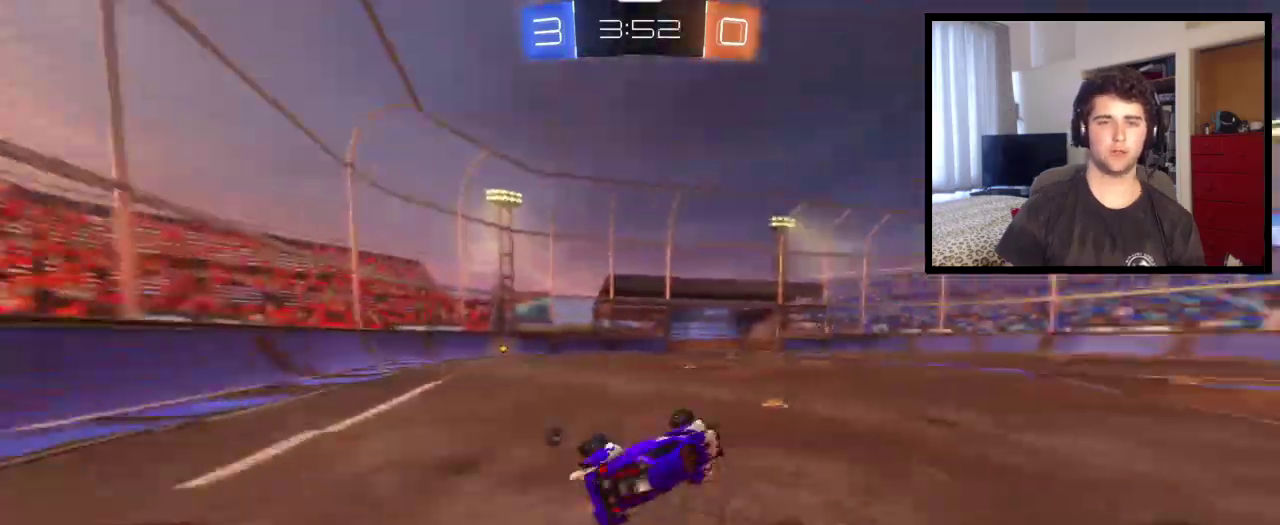
{"buttons": [], "left_stick": "up-left", "right_stick": "center", "events": []}
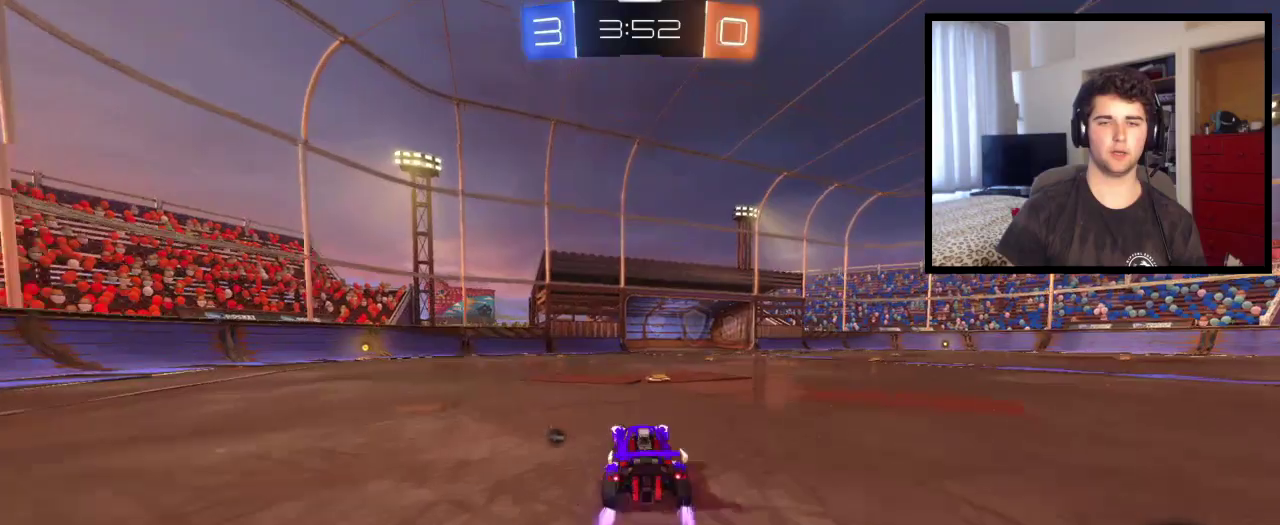
{"buttons": ["CROSS", "L1"], "left_stick": "up-left", "right_stick": "center", "events": [[333, "left_stick", "center"], [367, "CROSS", "down"], [433, "L1", "down"], [433, "left_stick", "up-left"]]}
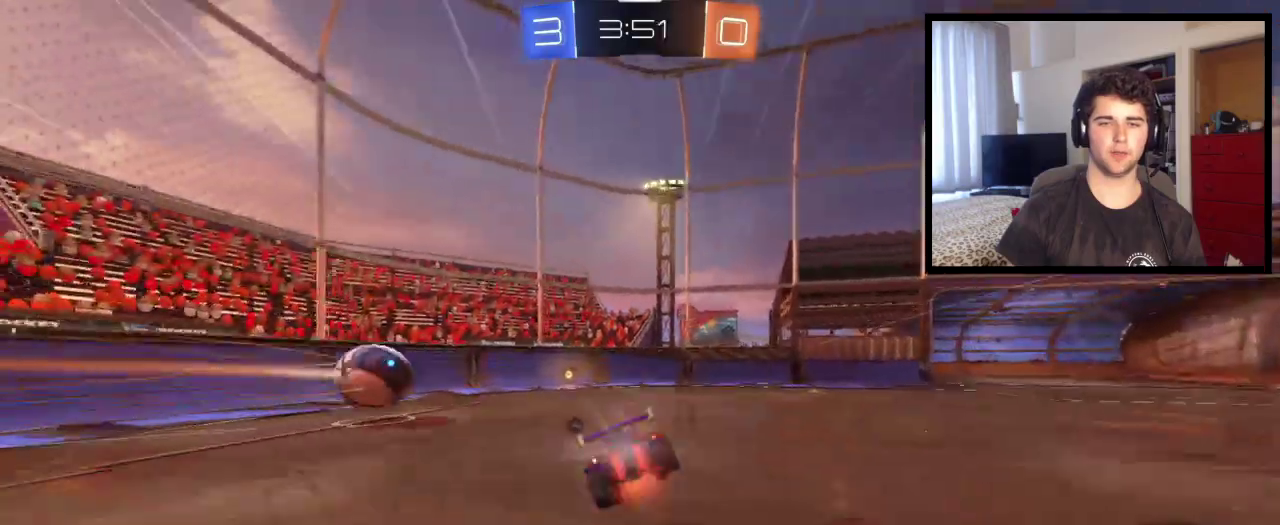
{"buttons": [], "left_stick": "center", "right_stick": "center", "events": [[167, "CROSS", "up"], [167, "TRIANGLE", "down"], [167, "left_stick", "left"], [267, "left_stick", "center"], [334, "L1", "up"], [334, "TRIANGLE", "up"]]}
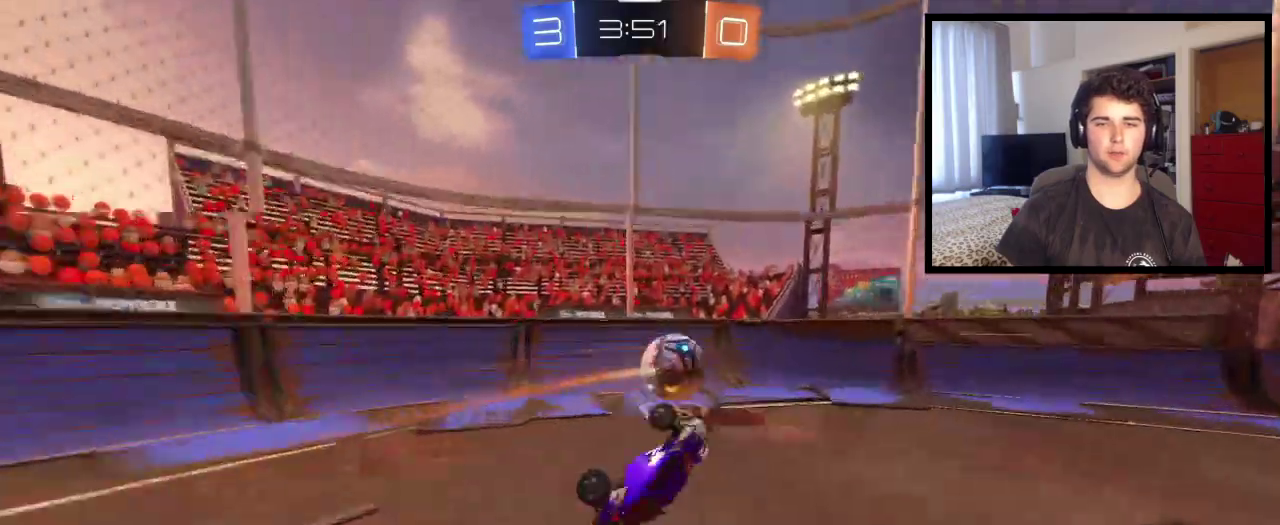
{"buttons": [], "left_stick": "center", "right_stick": "center", "events": [[167, "left_stick", "down-right"], [433, "left_stick", "center"]]}
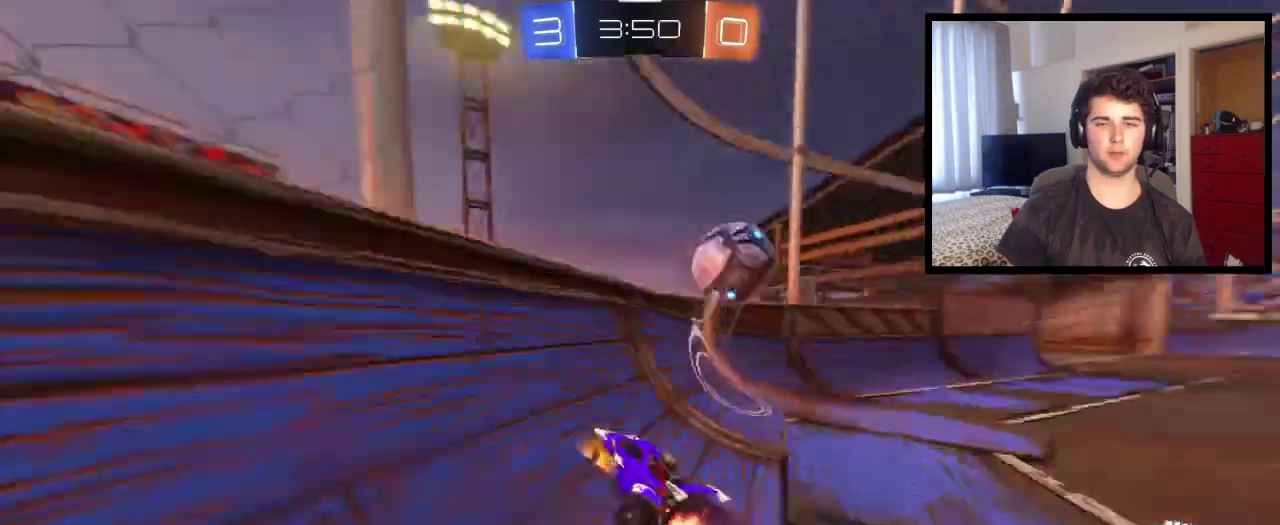
{"buttons": [], "left_stick": "center", "right_stick": "center", "events": [[100, "left_stick", "right"], [401, "left_stick", "center"]]}
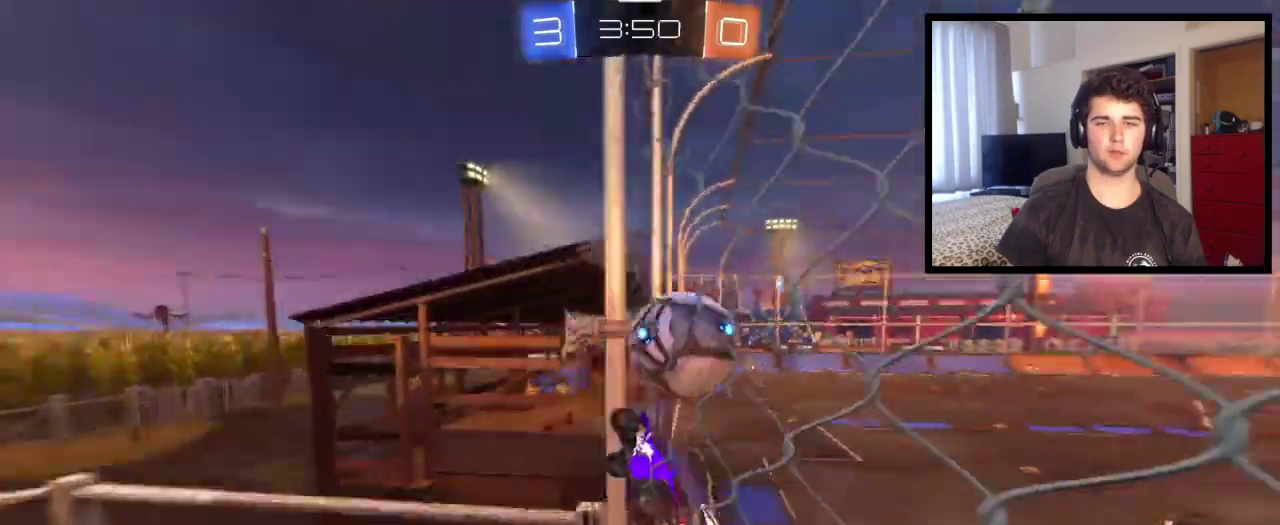
{"buttons": [], "left_stick": "right", "right_stick": "center", "events": [[133, "left_stick", "right"]]}
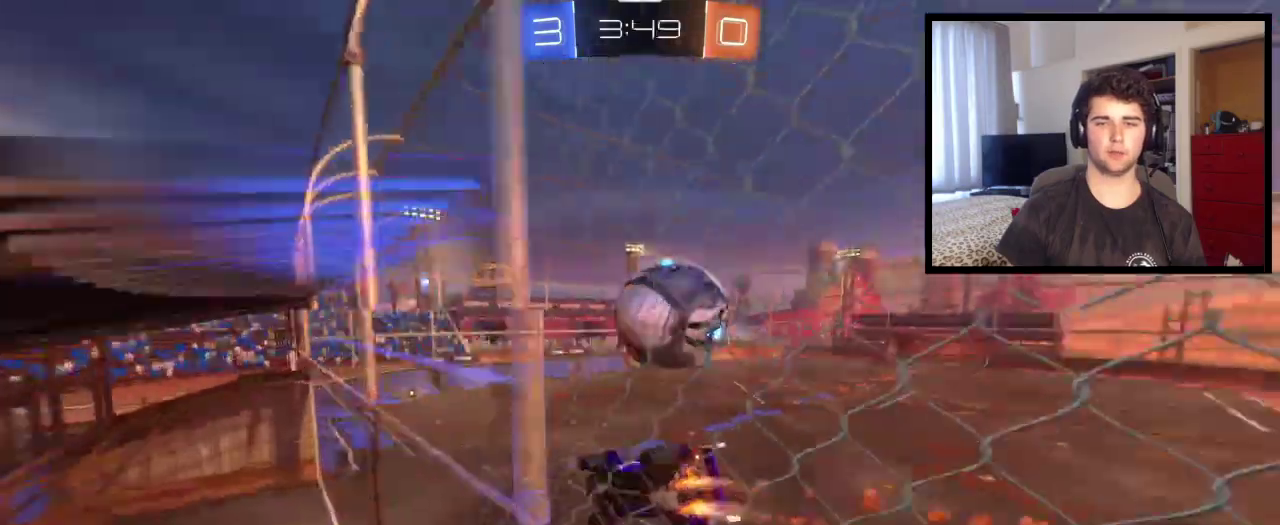
{"buttons": ["TRIANGLE", "L1"], "left_stick": "down", "right_stick": "center", "events": [[34, "left_stick", "center"], [134, "CROSS", "down"], [134, "left_stick", "down-left"], [167, "L1", "down"], [200, "left_stick", "left"], [334, "left_stick", "down-left"], [367, "CROSS", "up"], [434, "TRIANGLE", "down"], [501, "left_stick", "down"]]}
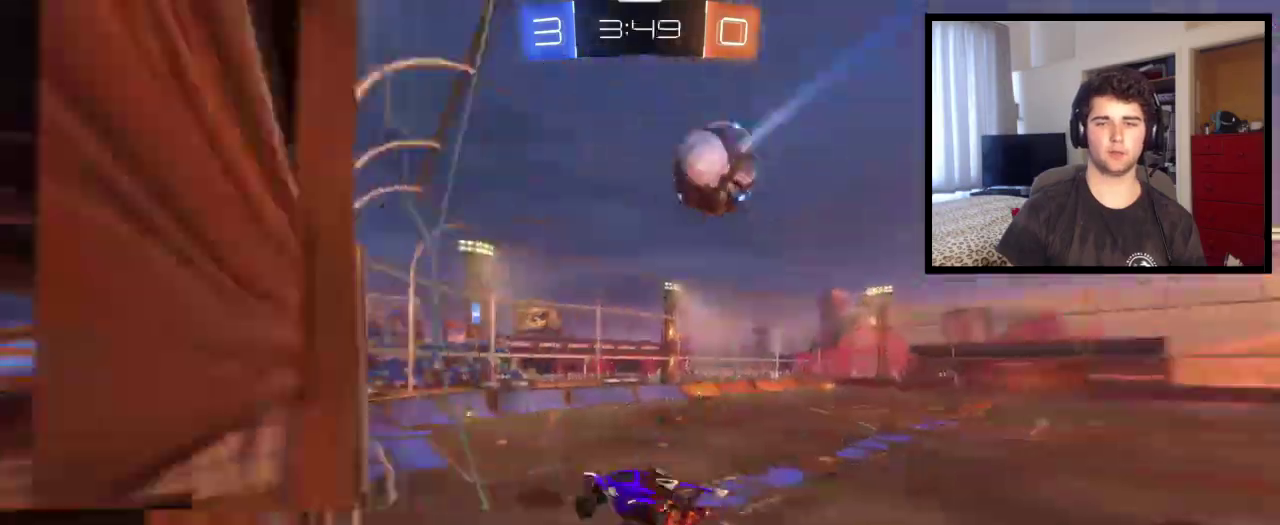
{"buttons": ["CROSS", "L1"], "left_stick": "up", "right_stick": "center", "events": [[133, "TRIANGLE", "up"], [167, "left_stick", "center"], [400, "left_stick", "up"], [500, "CROSS", "down"]]}
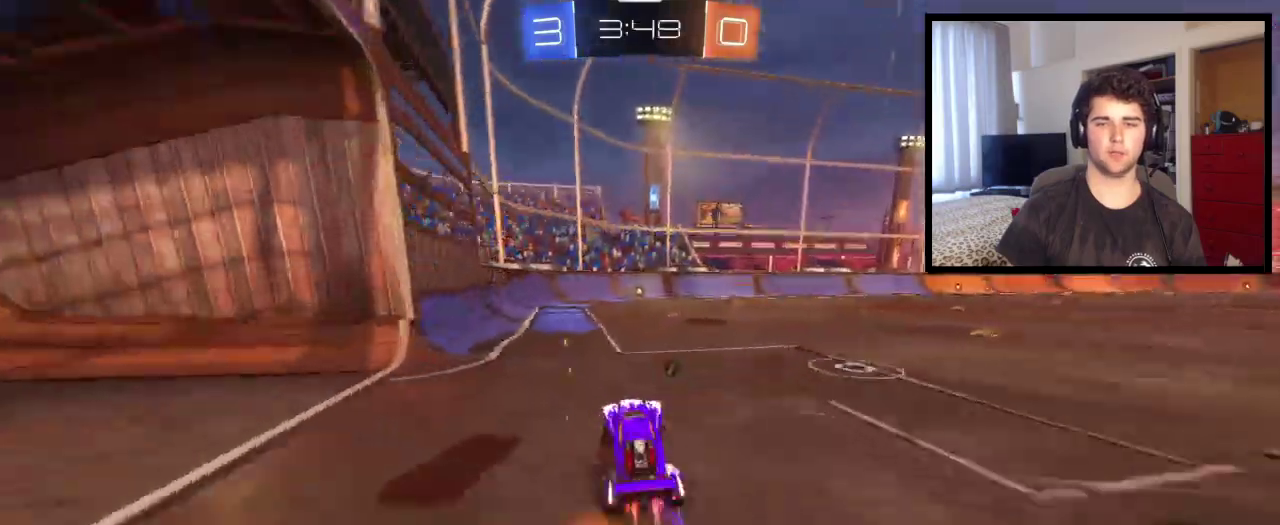
{"buttons": [], "left_stick": "right", "right_stick": "center", "events": [[100, "L1", "up"], [167, "CROSS", "up"], [167, "left_stick", "center"], [267, "TRIANGLE", "down"], [334, "left_stick", "left"], [434, "TRIANGLE", "up"], [501, "left_stick", "right"]]}
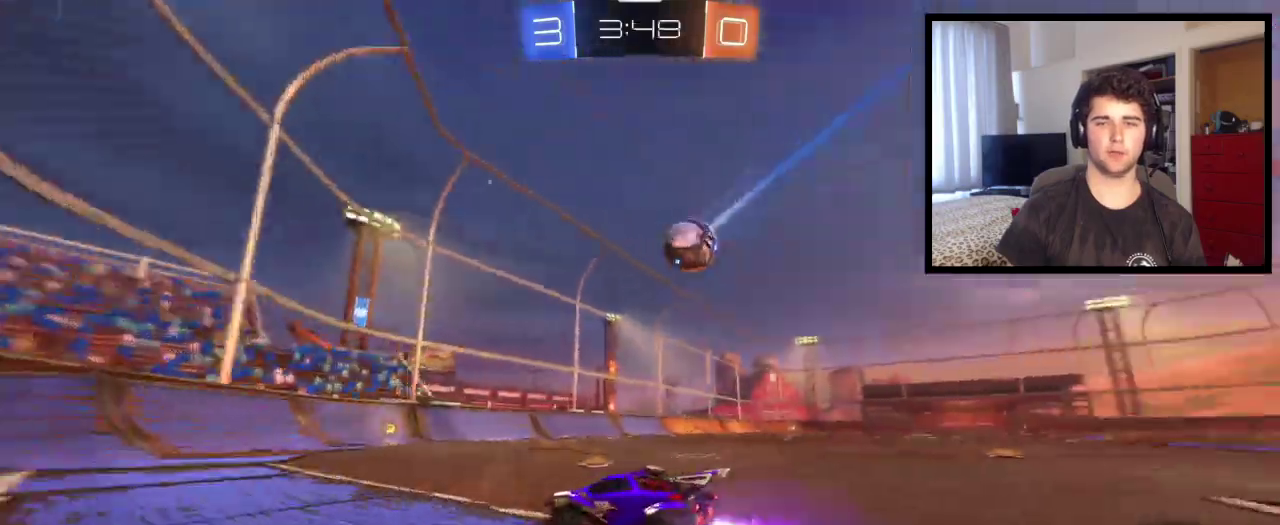
{"buttons": [], "left_stick": "right", "right_stick": "center", "events": [[233, "left_stick", "center"], [467, "left_stick", "right"]]}
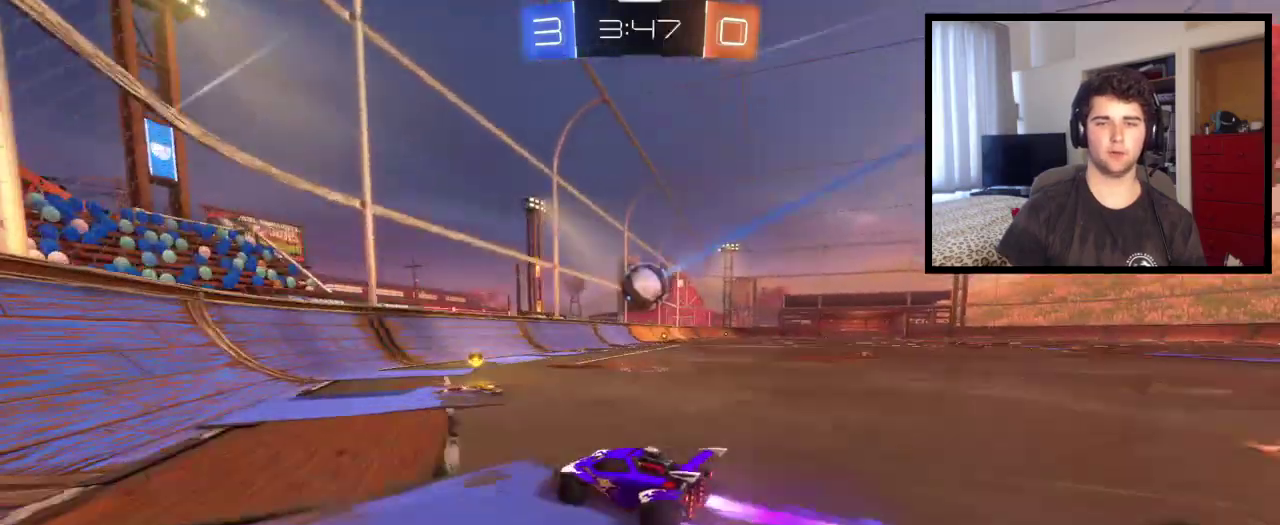
{"buttons": ["L2"], "left_stick": "right", "right_stick": "center", "events": [[234, "L2", "down"], [267, "left_stick", "center"], [334, "left_stick", "right"]]}
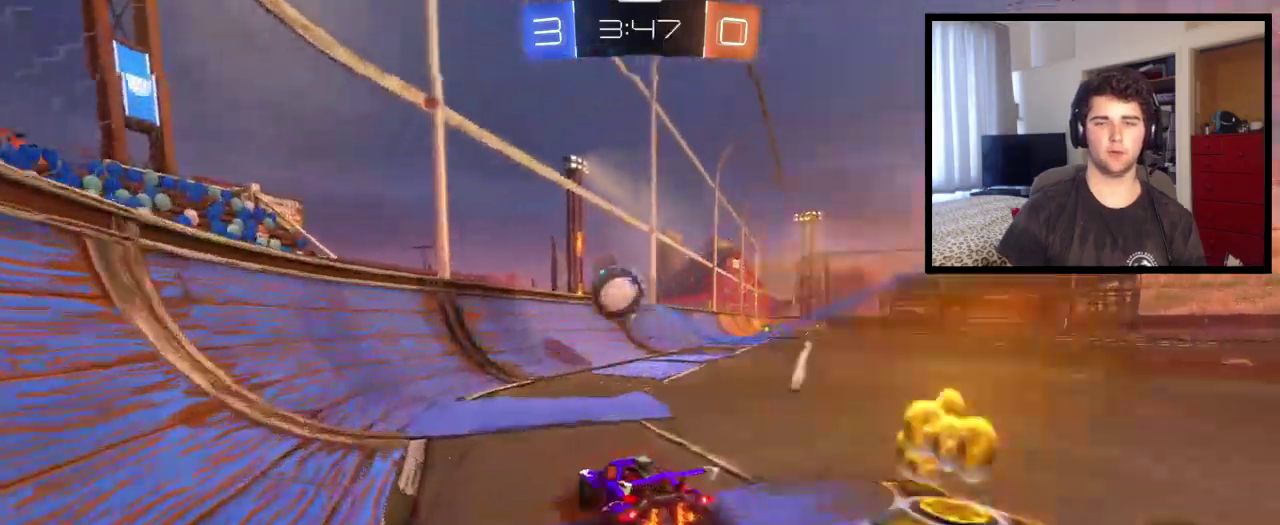
{"buttons": [], "left_stick": "down-right", "right_stick": "center", "events": [[133, "L2", "up"], [300, "left_stick", "down-right"]]}
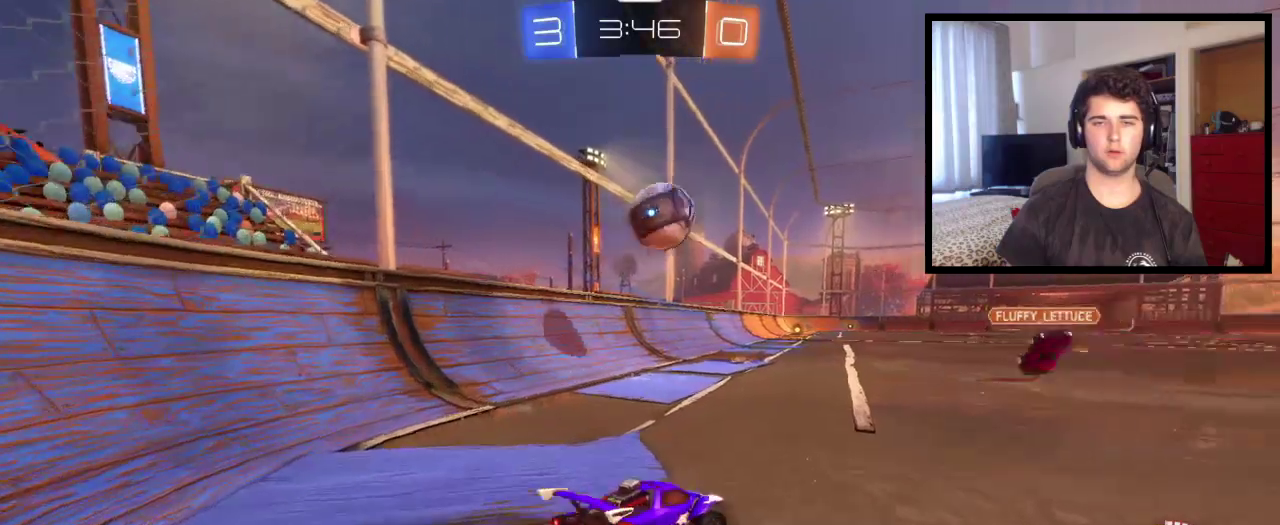
{"buttons": [], "left_stick": "center", "right_stick": "center", "events": [[100, "TRIANGLE", "down"], [200, "TRIANGLE", "up"], [200, "left_stick", "center"]]}
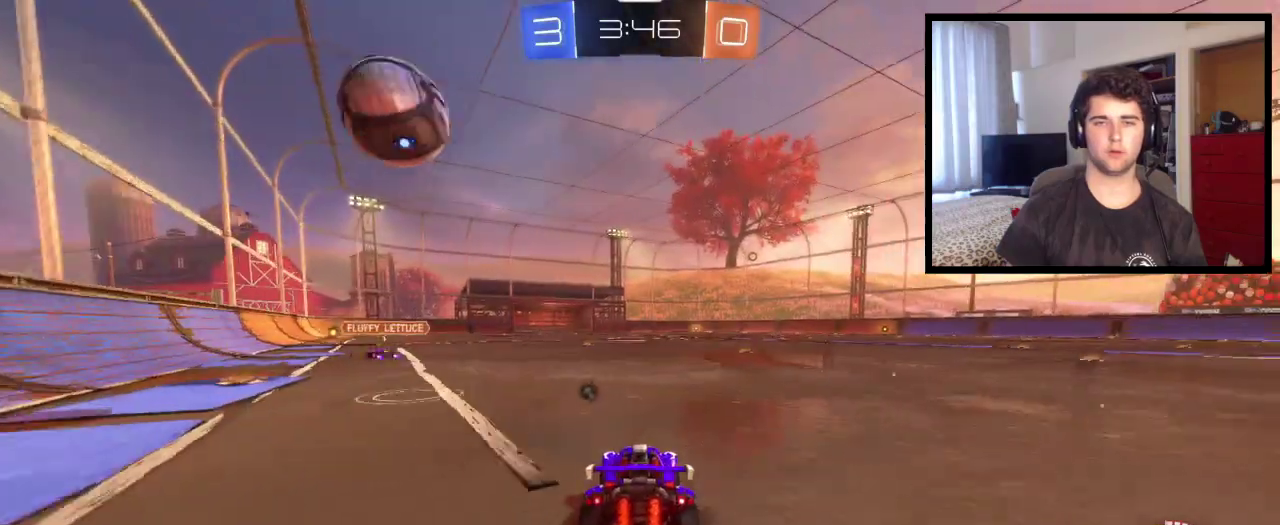
{"buttons": [], "left_stick": "center", "right_stick": "center", "events": [[367, "left_stick", "right"], [500, "left_stick", "center"]]}
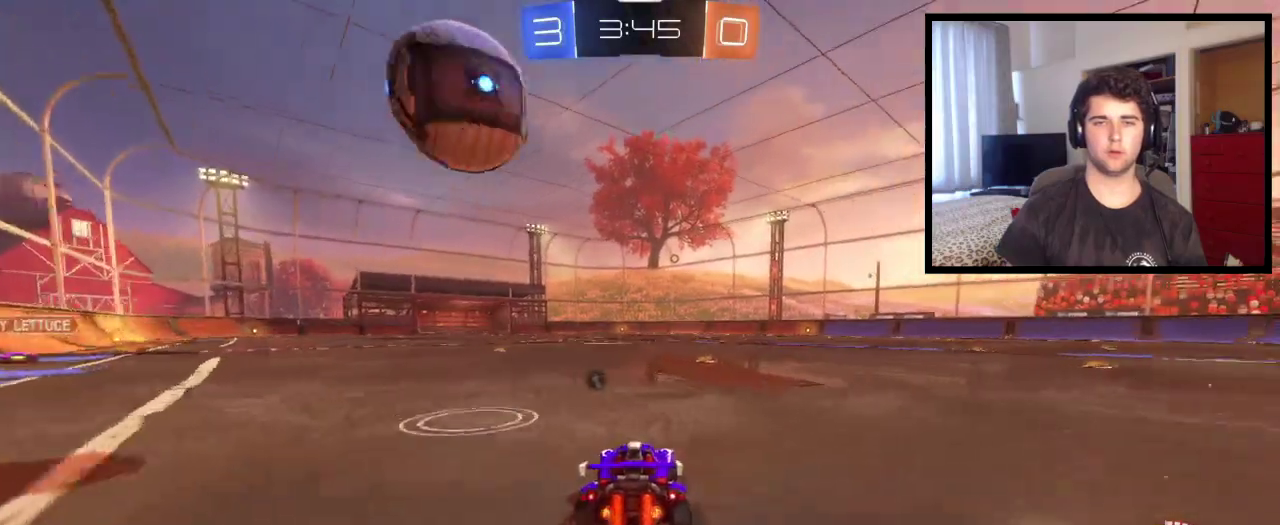
{"buttons": [], "left_stick": "left", "right_stick": "center", "events": [[301, "left_stick", "right"], [467, "left_stick", "left"]]}
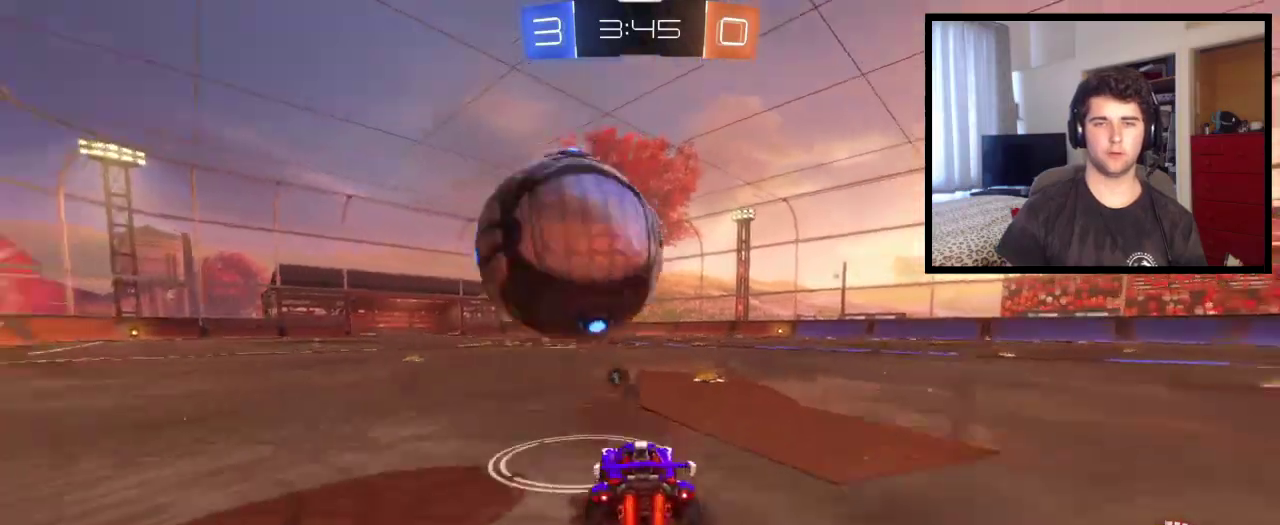
{"buttons": [], "left_stick": "center", "right_stick": "center", "events": [[100, "left_stick", "center"], [267, "left_stick", "right"], [500, "left_stick", "center"]]}
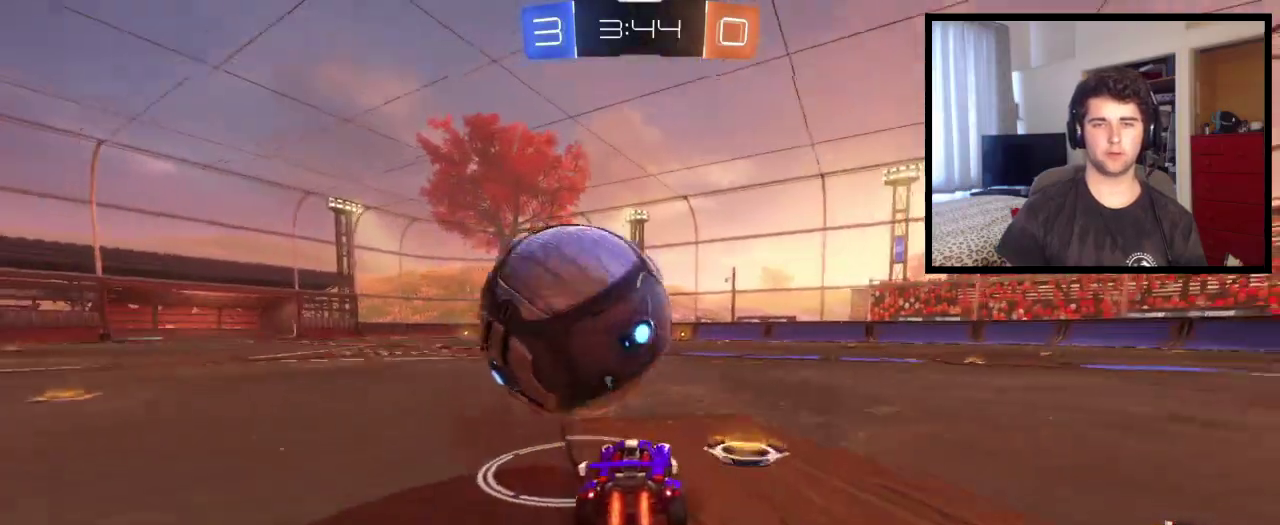
{"buttons": [], "left_stick": "left", "right_stick": "center", "events": [[501, "left_stick", "left"]]}